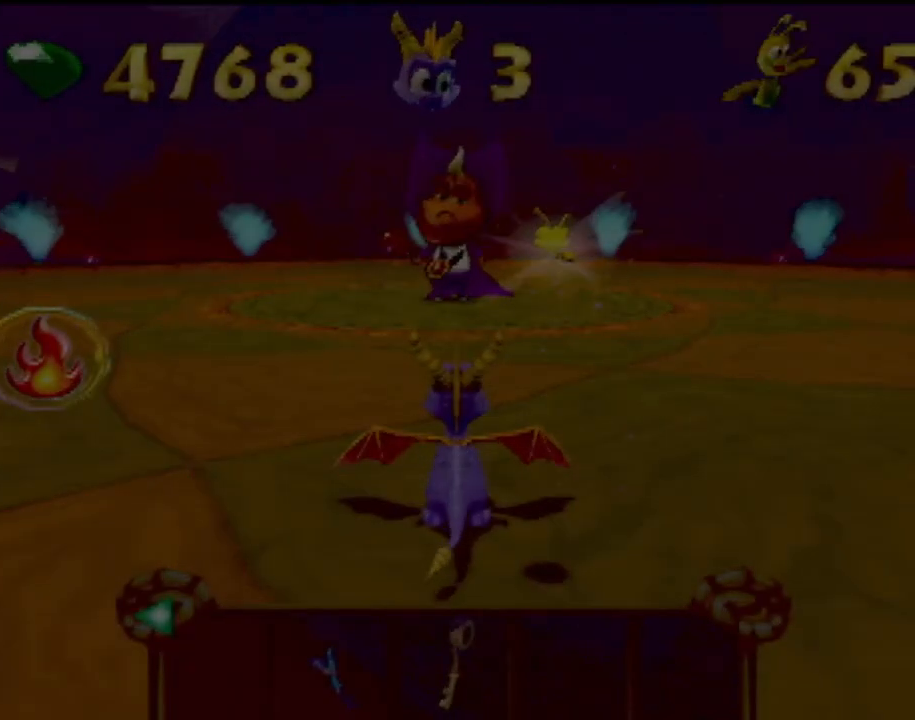
Gameplay with a controller (PlayStation layout); each line is a JSON object with the inputs held at the frame after it. "events" lists button and stick changes between this image and that frame as [ms after this image, input, new state], when the widget could be followed in between. Not read: L3 R3 right_stick.
{"buttons": [], "left_stick": "left", "events": [[400, "CROSS", "down"], [450, "CROSS", "up"], [500, "left_stick", "left"]]}
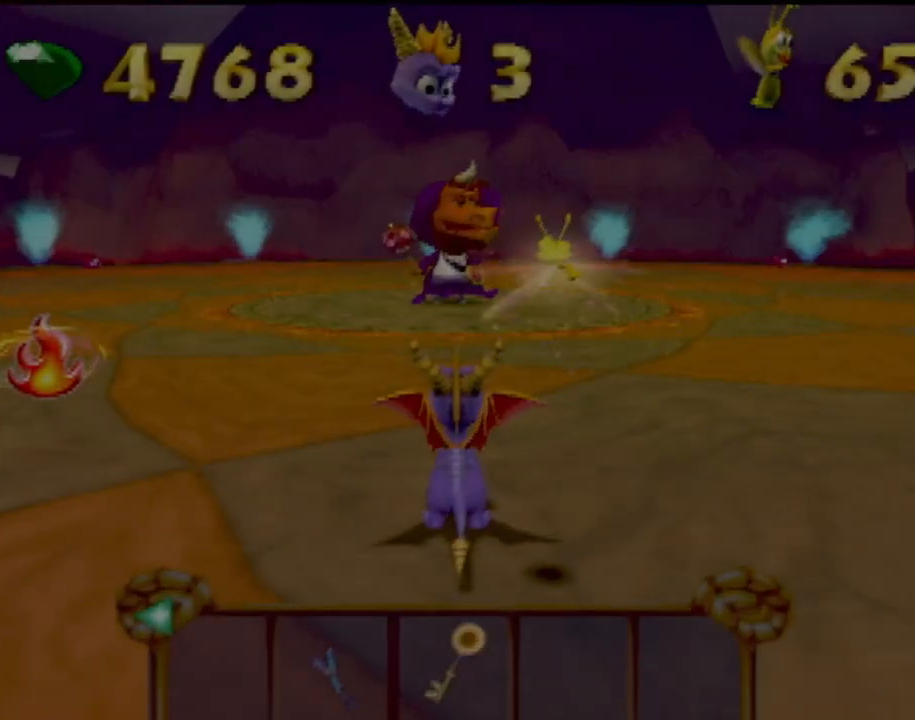
{"buttons": [], "left_stick": "left", "events": []}
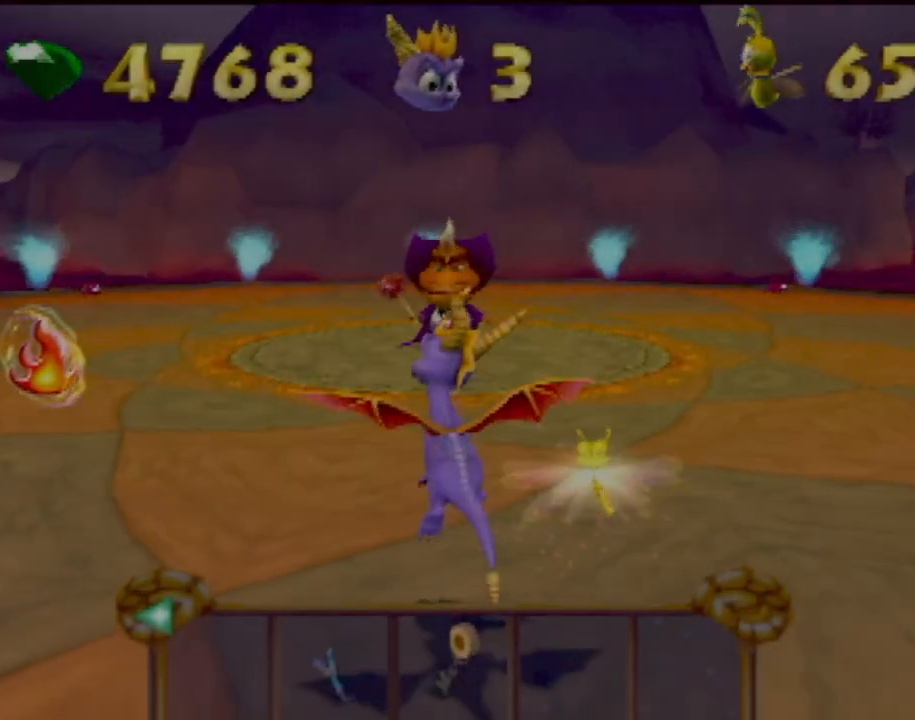
{"buttons": [], "left_stick": "up-left", "events": [[167, "left_stick", "up-left"]]}
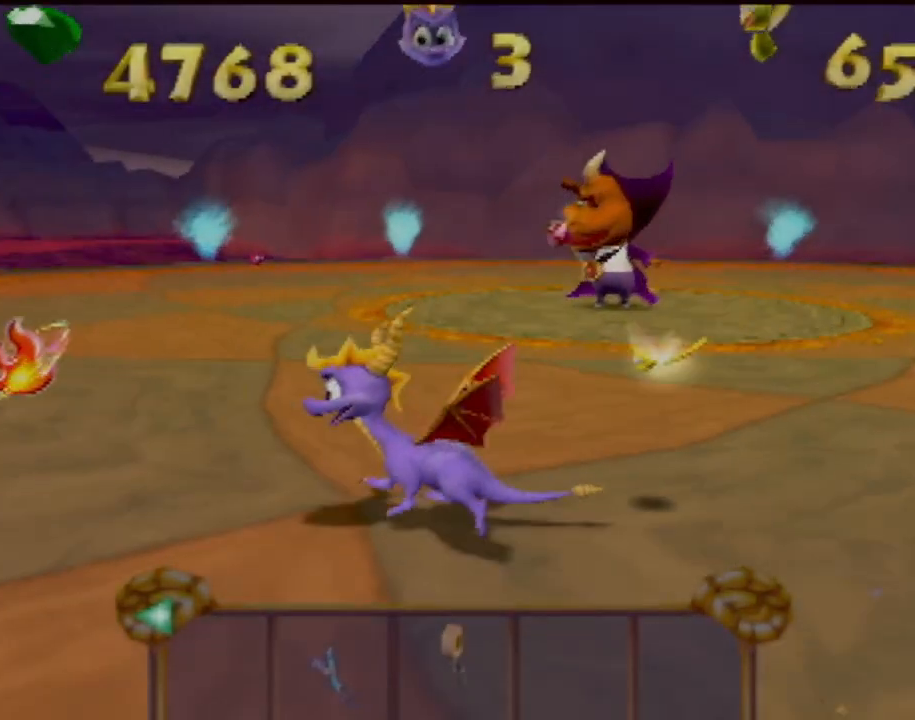
{"buttons": [], "left_stick": "left", "events": [[334, "left_stick", "left"]]}
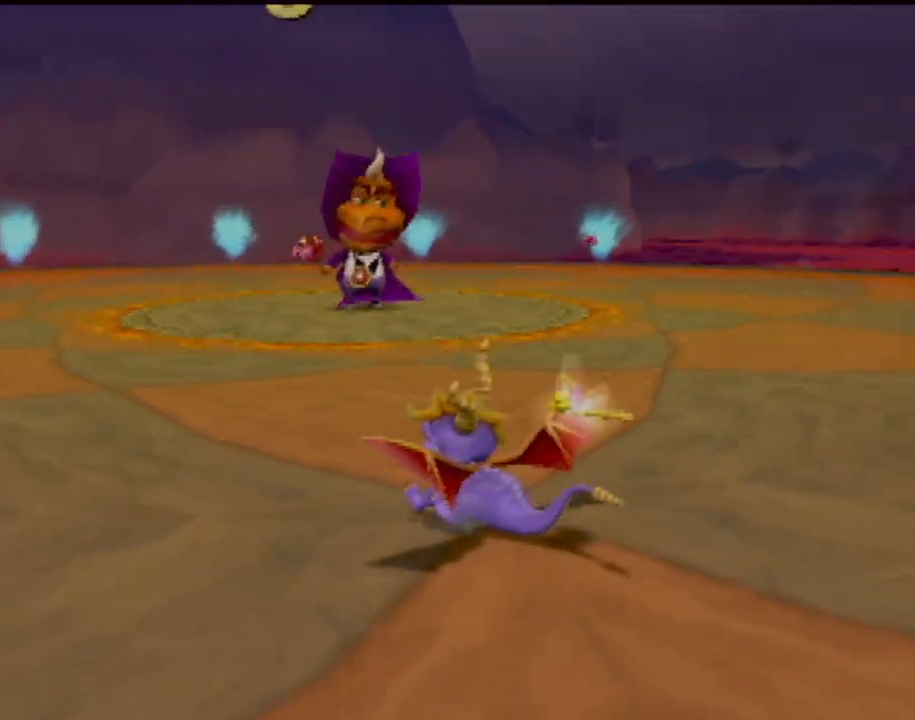
{"buttons": [], "left_stick": "center", "events": [[100, "left_stick", "center"], [217, "CROSS", "down"], [367, "CROSS", "up"]]}